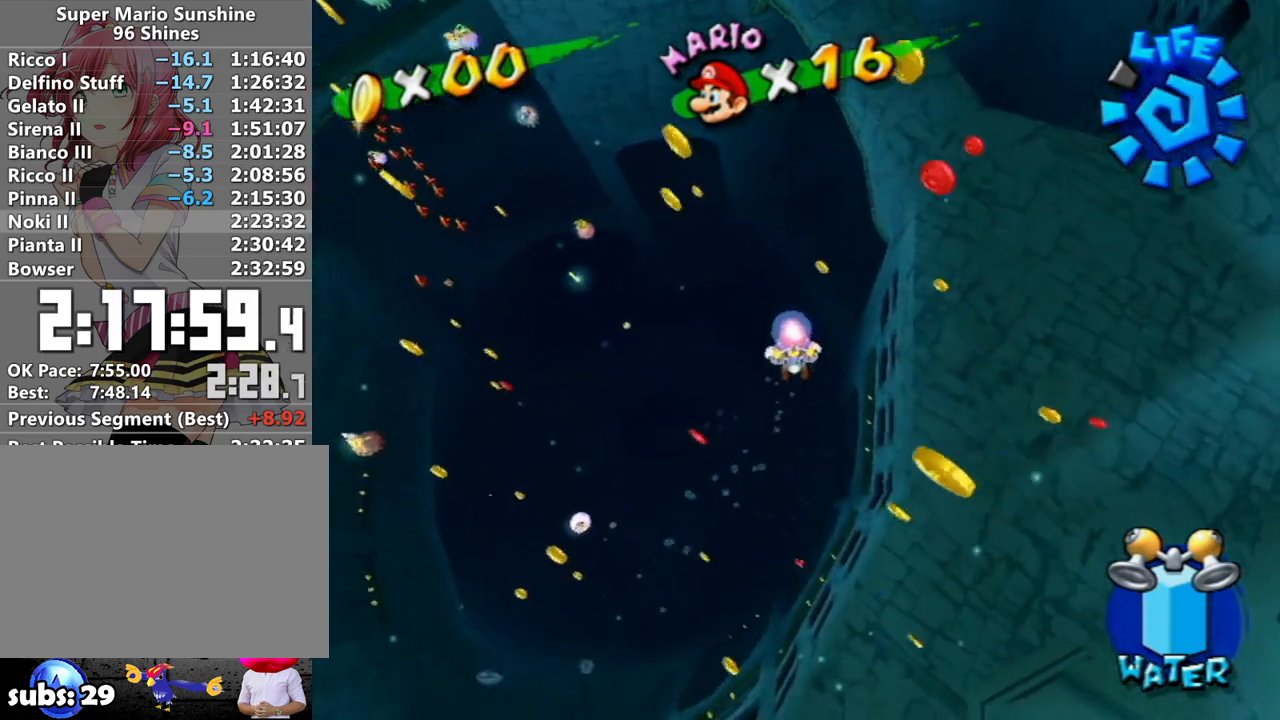
Gameplay with a controller (Nintendo layout); each line is a JSON object with the inputs held at the frame after it. "events" lists button and stick changes between this image and that frame as [ms after this image, input, new state], when the widget could be followed in between. Not read: L3 R3.
{"buttons": [], "left_stick": "up-left", "right_stick": "center", "events": [[50, "right_stick", "right"], [150, "right_stick", "center"]]}
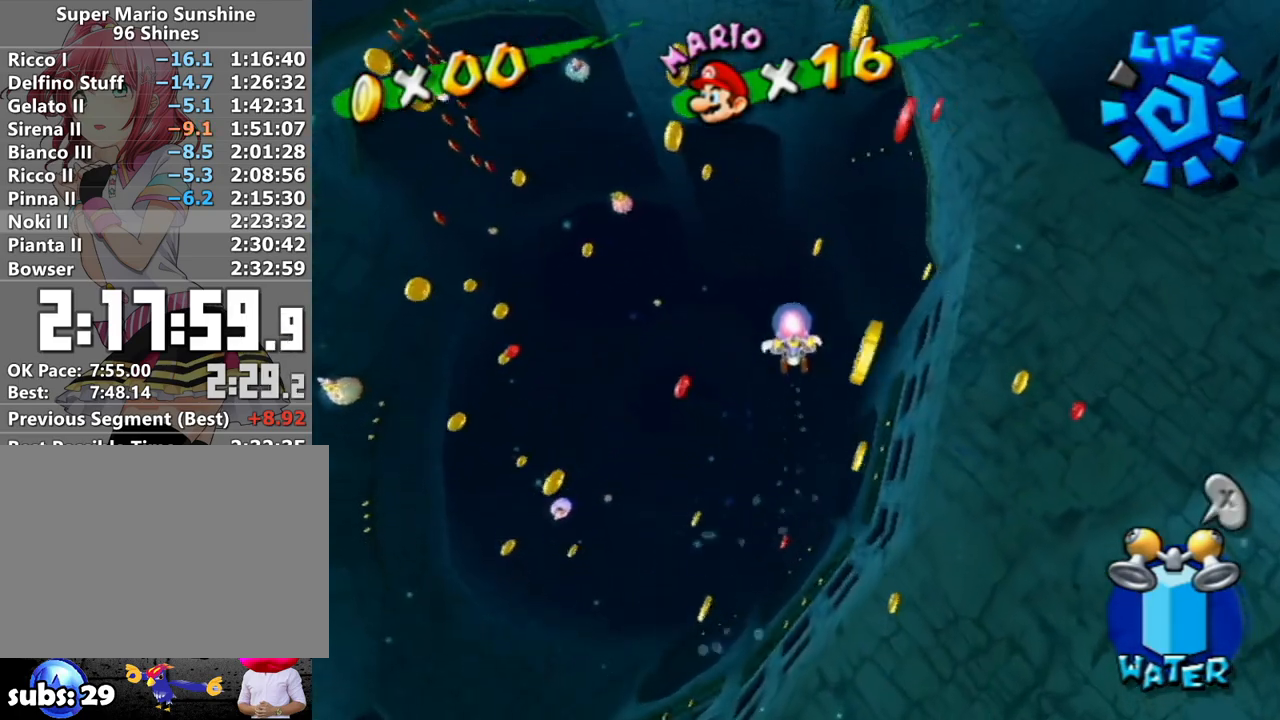
{"buttons": [], "left_stick": "center", "right_stick": "center", "events": [[50, "left_stick", "center"], [117, "left_stick", "up-left"], [450, "left_stick", "center"]]}
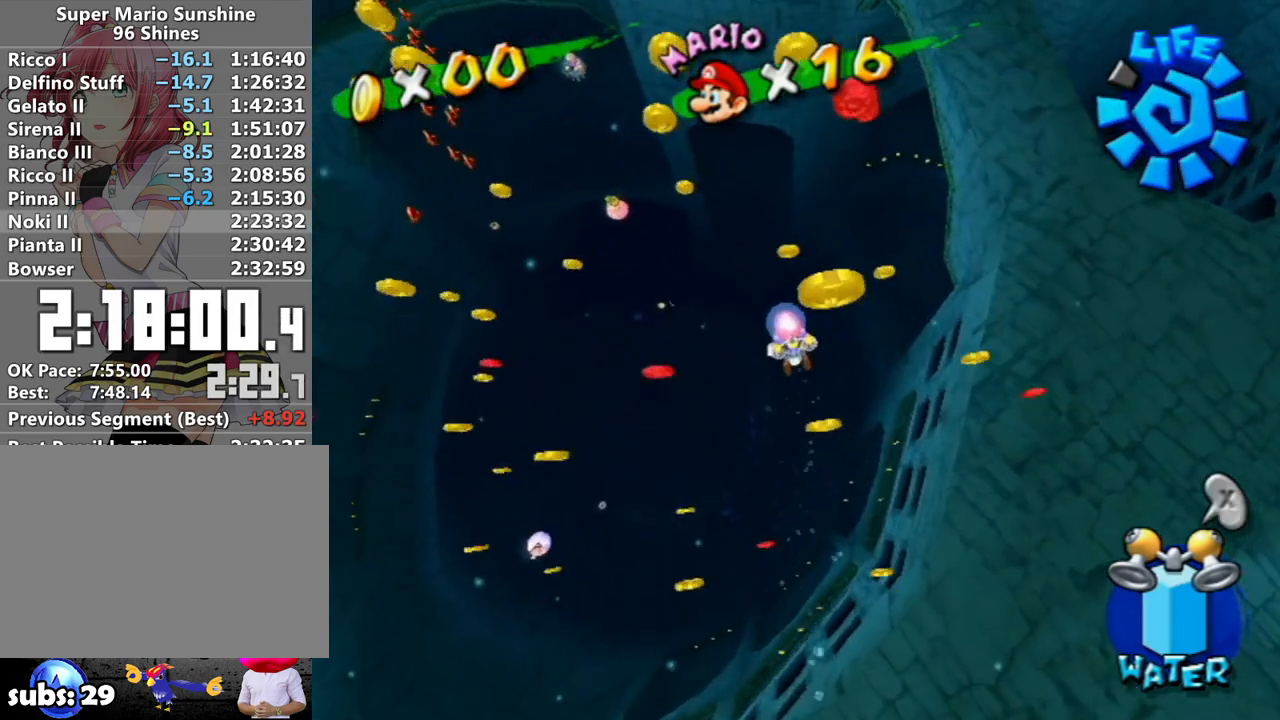
{"buttons": [], "left_stick": "up-left", "right_stick": "center", "events": [[83, "left_stick", "up-left"], [217, "R1", "down"], [233, "left_stick", "center"], [367, "R1", "up"], [417, "left_stick", "up-left"]]}
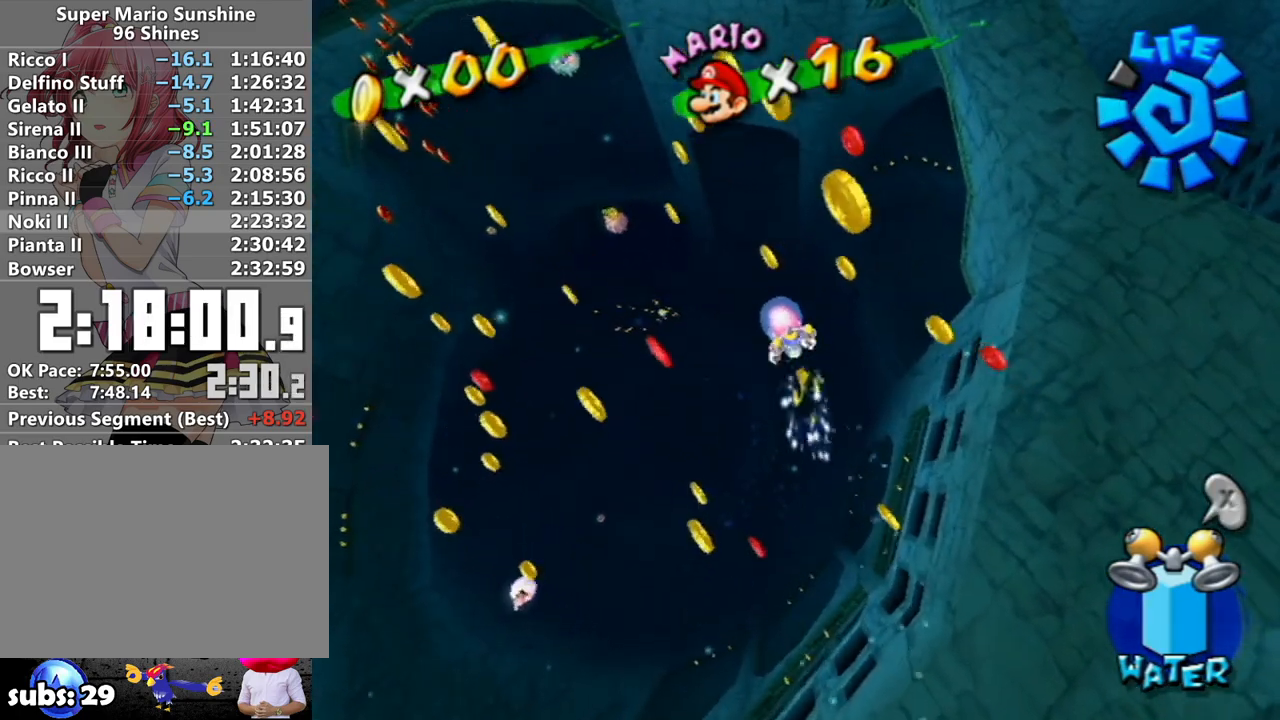
{"buttons": [], "left_stick": "center", "right_stick": "center", "events": [[83, "left_stick", "down-right"], [150, "R1", "down"], [267, "left_stick", "center"], [333, "R1", "up"], [333, "left_stick", "right"], [400, "left_stick", "center"]]}
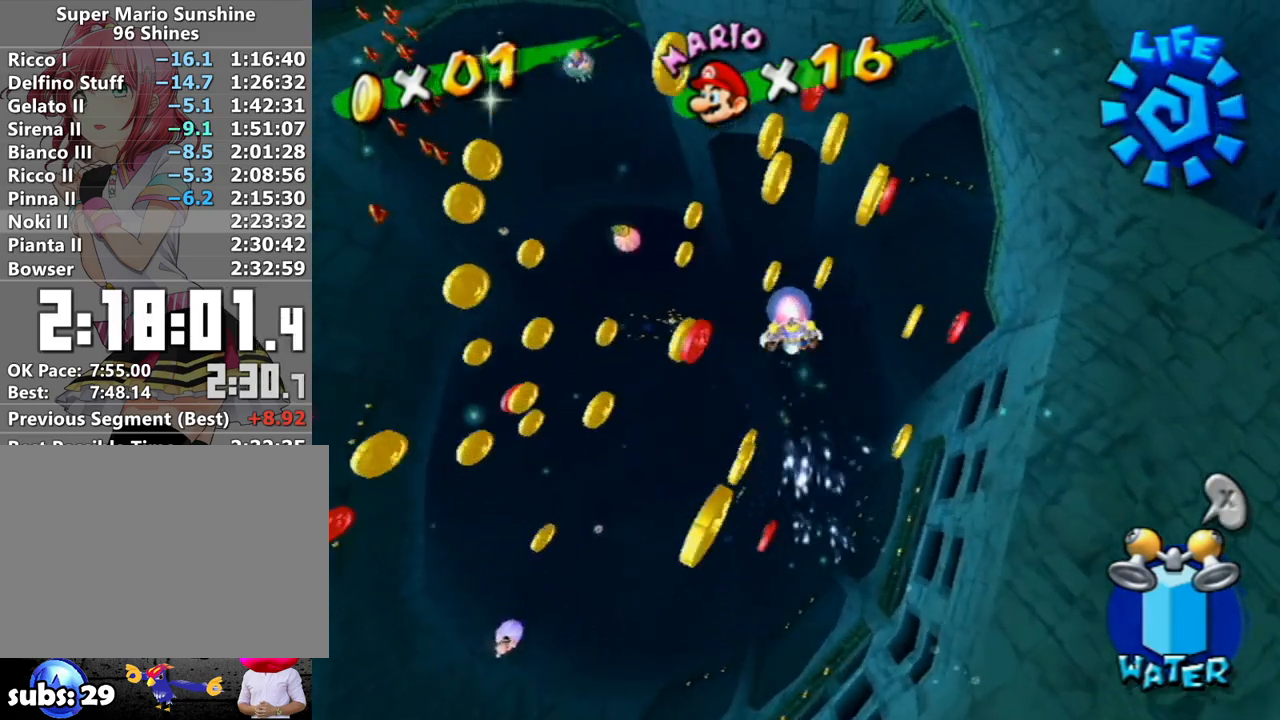
{"buttons": ["R1"], "left_stick": "center", "right_stick": "center", "events": [[17, "R1", "down"], [117, "left_stick", "down-left"], [233, "left_stick", "left"], [267, "R1", "up"], [400, "left_stick", "down"], [450, "R1", "down"], [450, "left_stick", "center"]]}
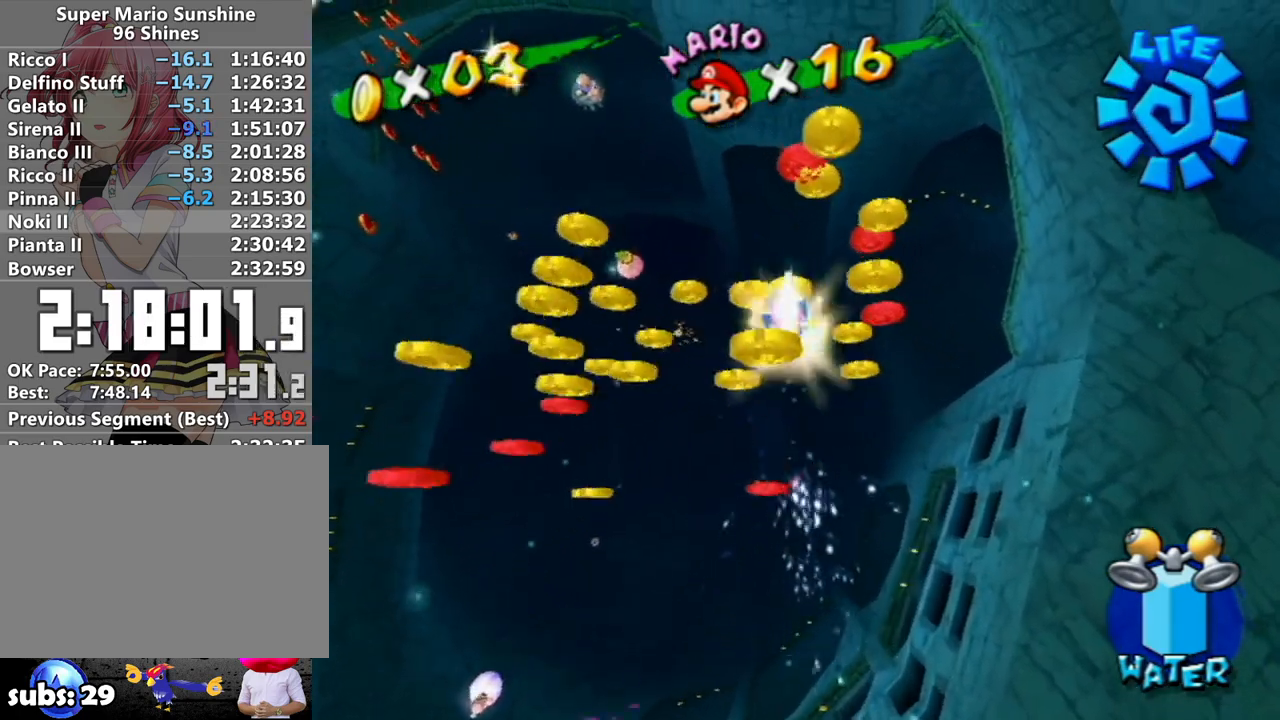
{"buttons": ["R1"], "left_stick": "center", "right_stick": "center", "events": [[233, "left_stick", "down-right"], [267, "R1", "up"], [367, "left_stick", "center"], [400, "R1", "down"]]}
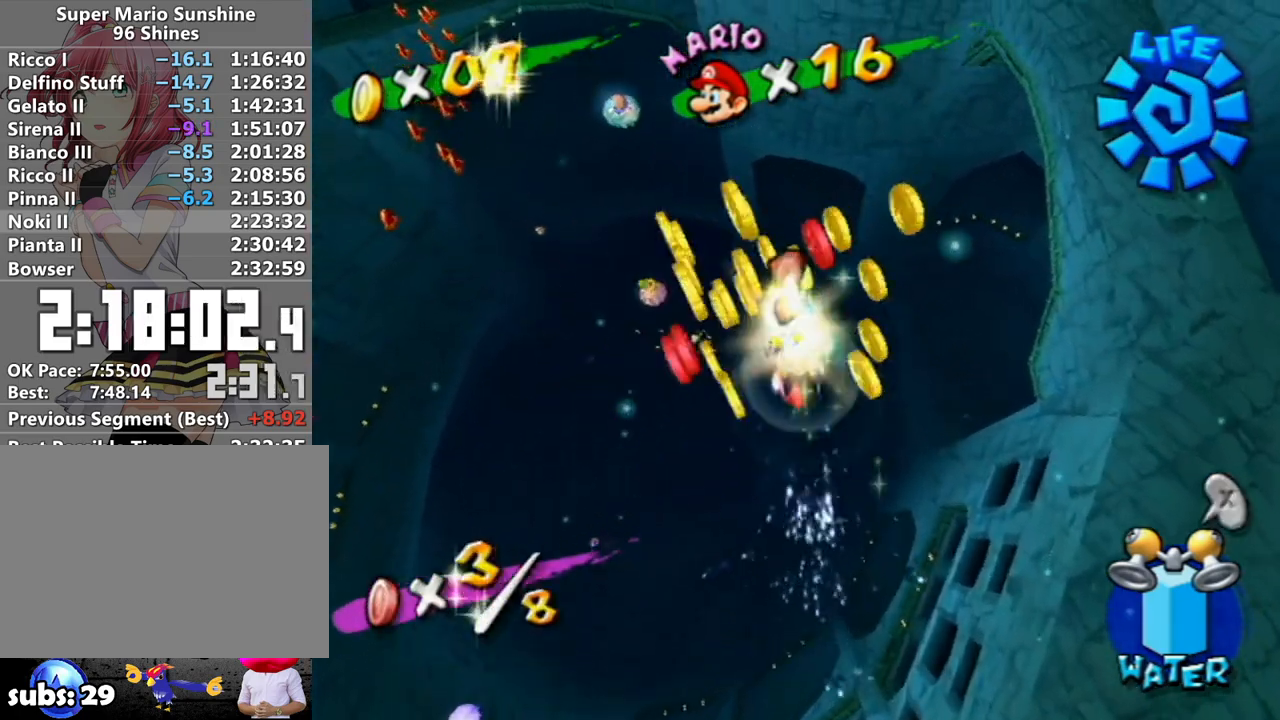
{"buttons": [], "left_stick": "right", "right_stick": "center", "events": [[83, "left_stick", "down-right"], [217, "left_stick", "center"], [233, "R1", "up"], [267, "left_stick", "up-right"], [333, "R1", "down"], [450, "left_stick", "right"], [483, "R1", "up"]]}
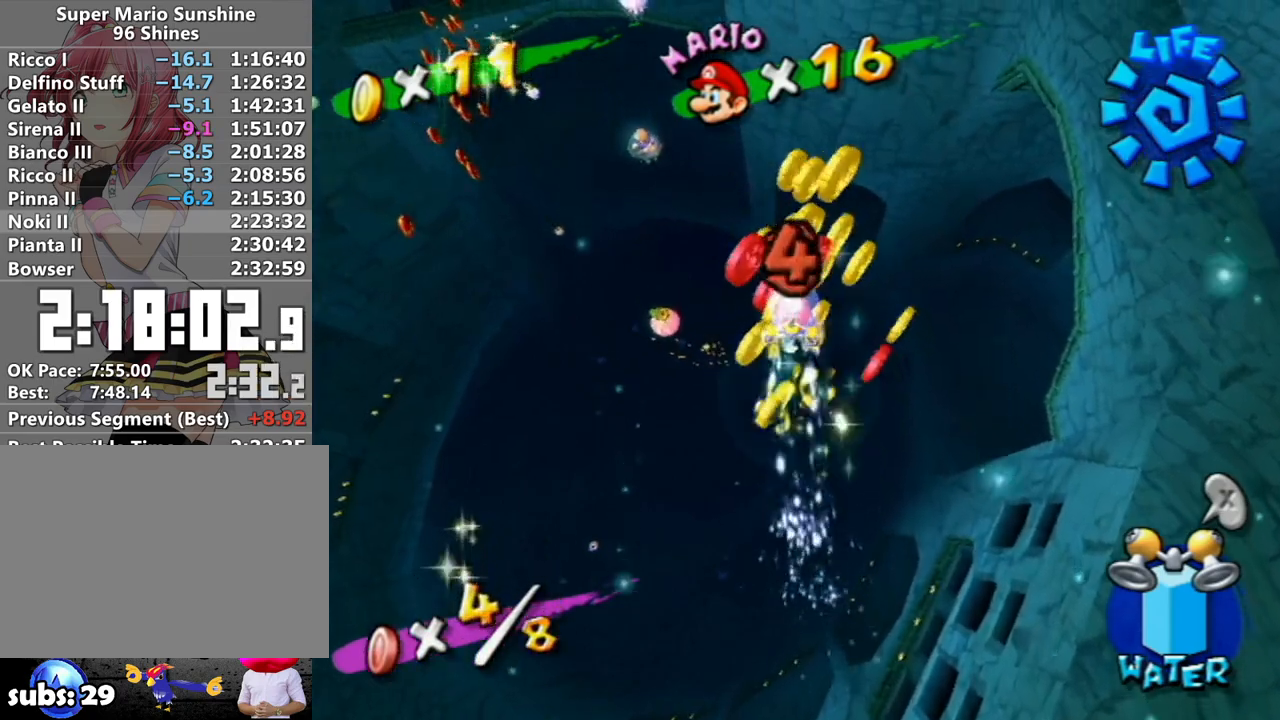
{"buttons": ["R1"], "left_stick": "down", "right_stick": "center", "events": [[133, "R1", "down"], [133, "left_stick", "down"]]}
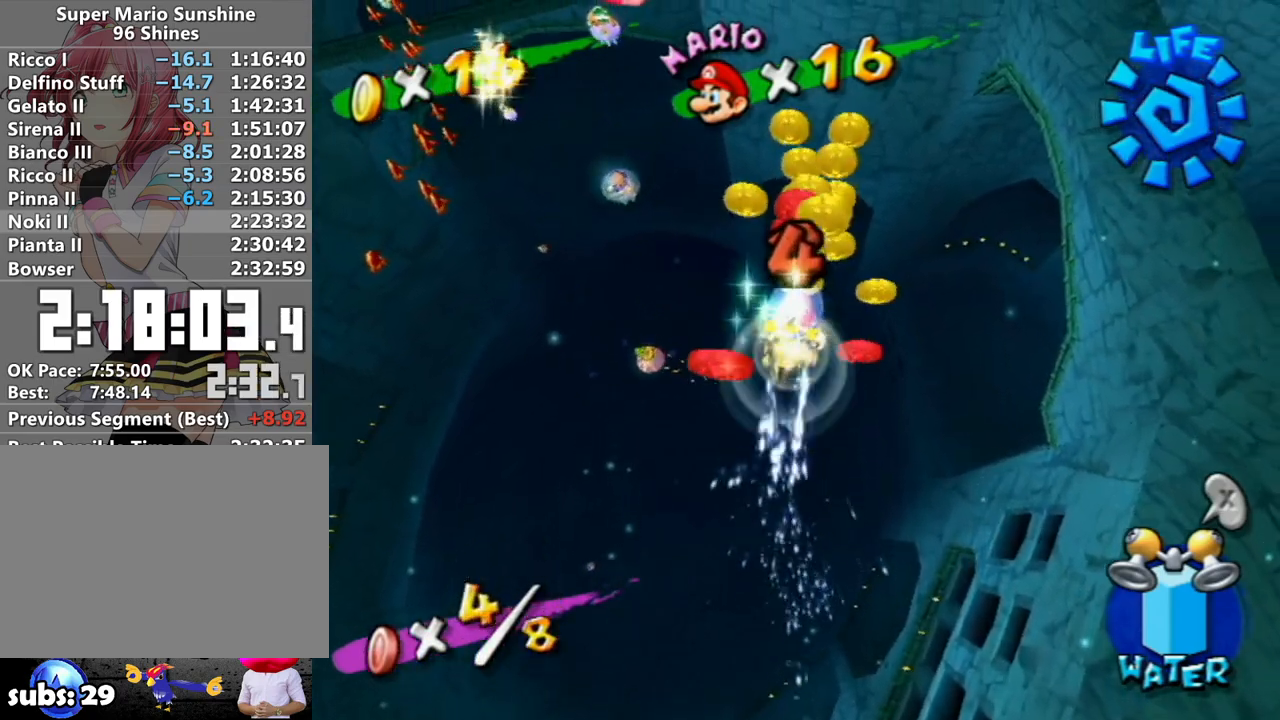
{"buttons": ["R1"], "left_stick": "up-right", "right_stick": "center", "events": [[50, "R1", "up"], [400, "left_stick", "up-right"], [450, "R1", "down"]]}
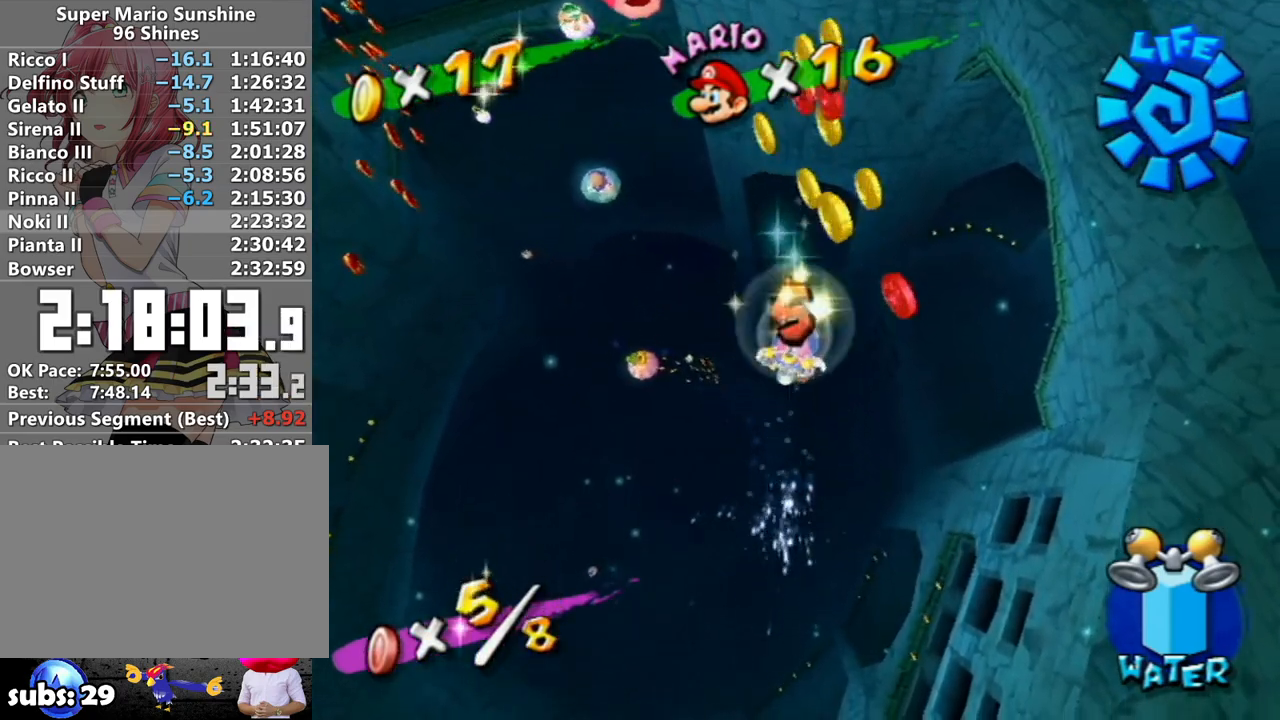
{"buttons": ["R1"], "left_stick": "up", "right_stick": "center", "events": [[500, "left_stick", "up"]]}
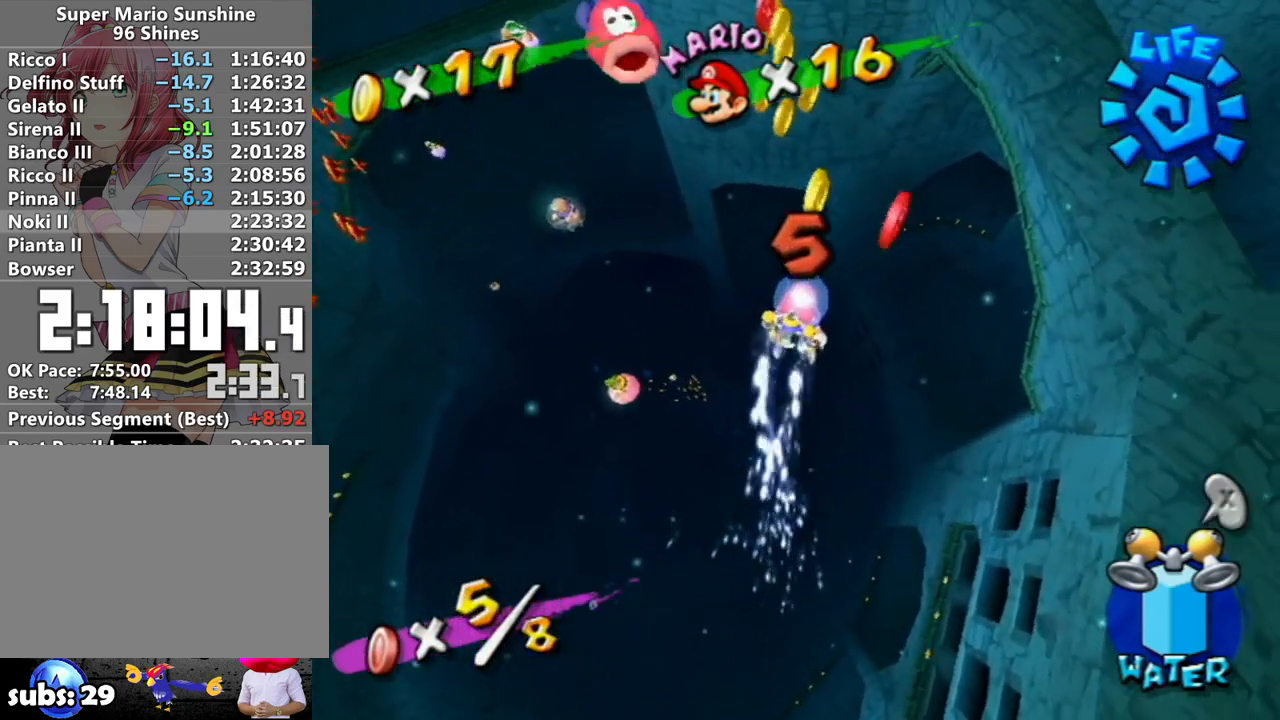
{"buttons": ["R1"], "left_stick": "up-left", "right_stick": "center", "events": [[217, "left_stick", "up-left"]]}
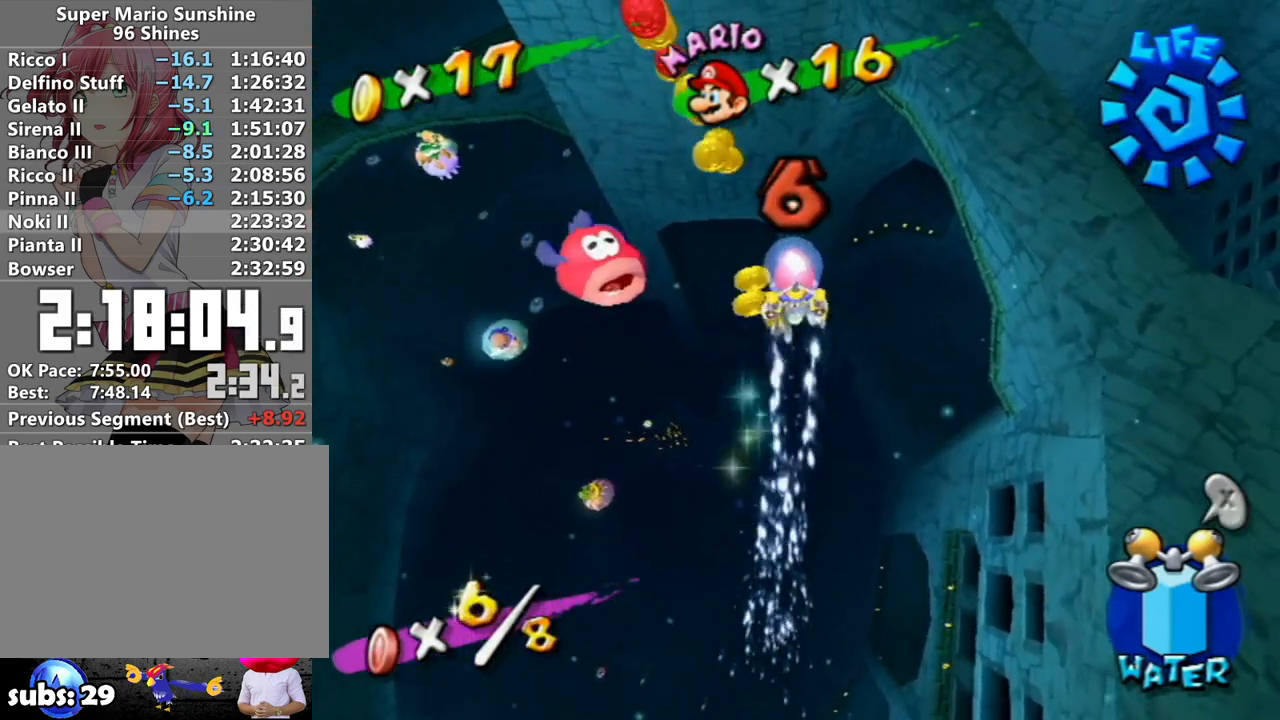
{"buttons": ["R1"], "left_stick": "up", "right_stick": "center", "events": [[367, "right_stick", "up-right"], [483, "left_stick", "up"], [483, "right_stick", "center"]]}
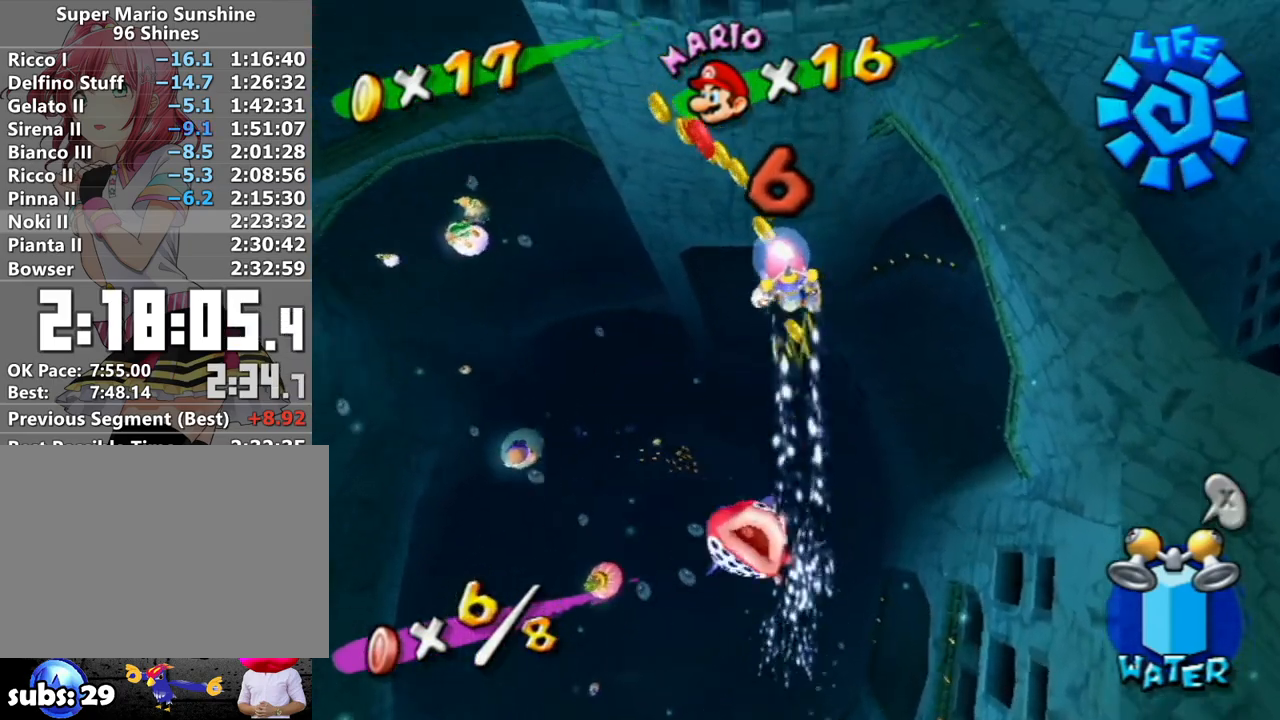
{"buttons": ["R1"], "left_stick": "up", "right_stick": "center", "events": [[50, "R1", "up"], [267, "left_stick", "up-left"], [417, "R1", "down"], [500, "left_stick", "up"]]}
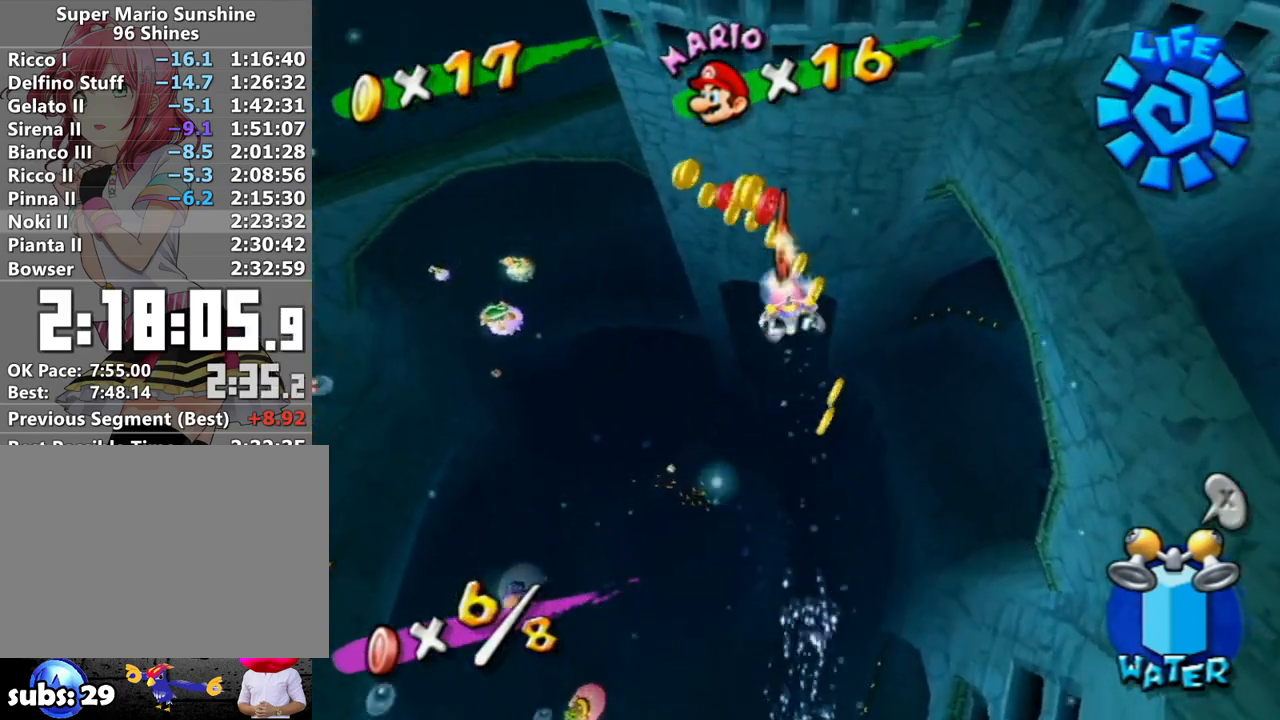
{"buttons": [], "left_stick": "left", "right_stick": "center", "events": [[50, "R1", "up"], [300, "R1", "down"], [433, "R1", "up"], [483, "left_stick", "left"]]}
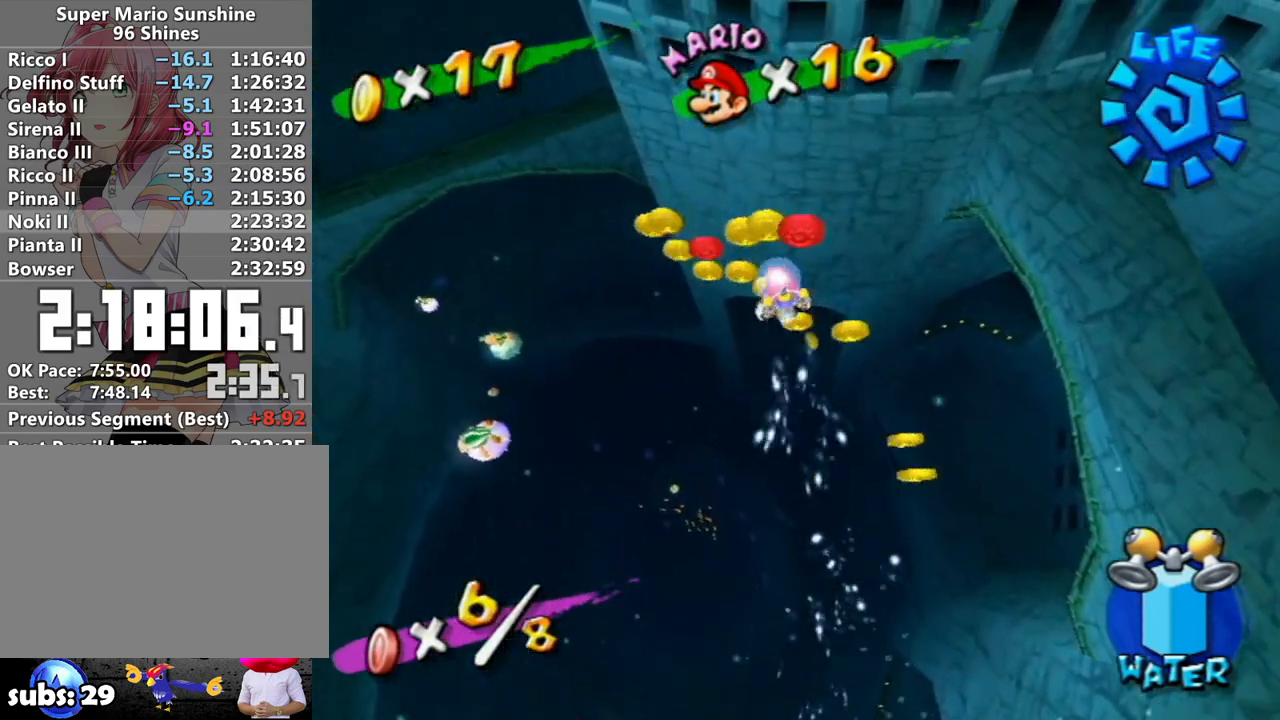
{"buttons": [], "left_stick": "down-left", "right_stick": "center", "events": [[200, "right_stick", "right"], [300, "left_stick", "down-left"], [367, "right_stick", "center"]]}
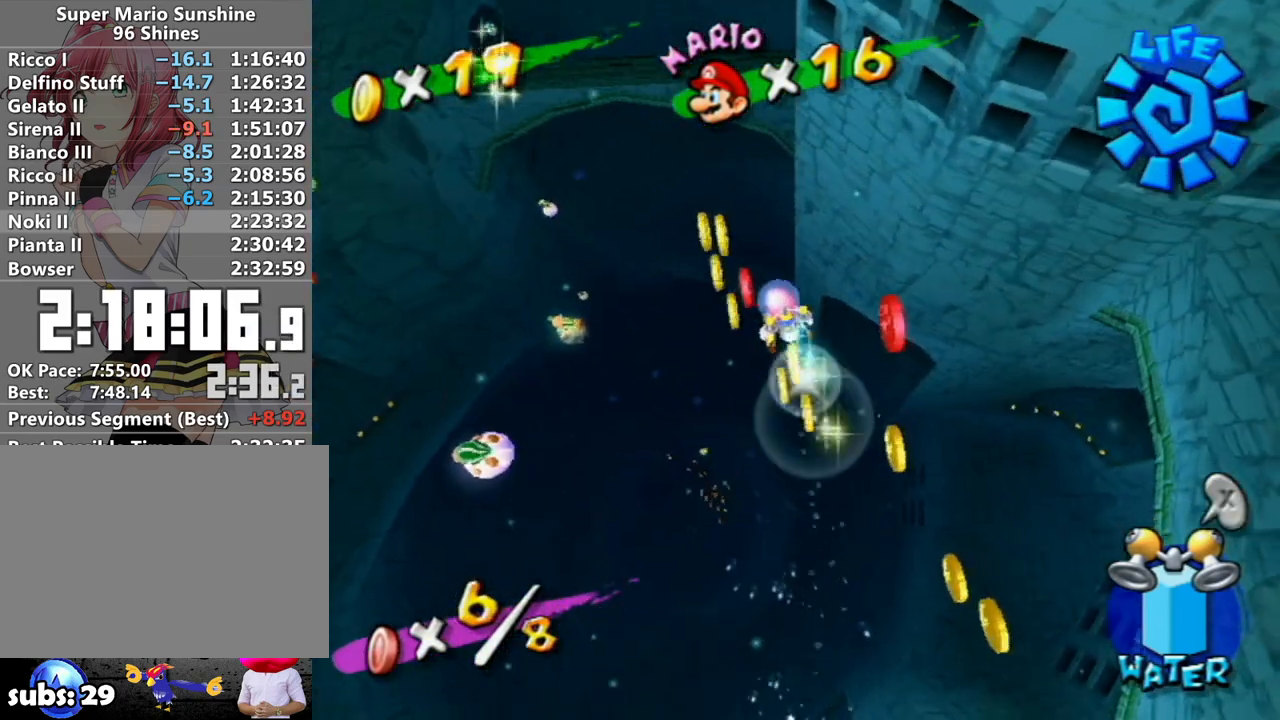
{"buttons": ["R1"], "left_stick": "down-right", "right_stick": "center", "events": [[50, "left_stick", "up-left"], [233, "left_stick", "down-right"], [300, "R1", "down"]]}
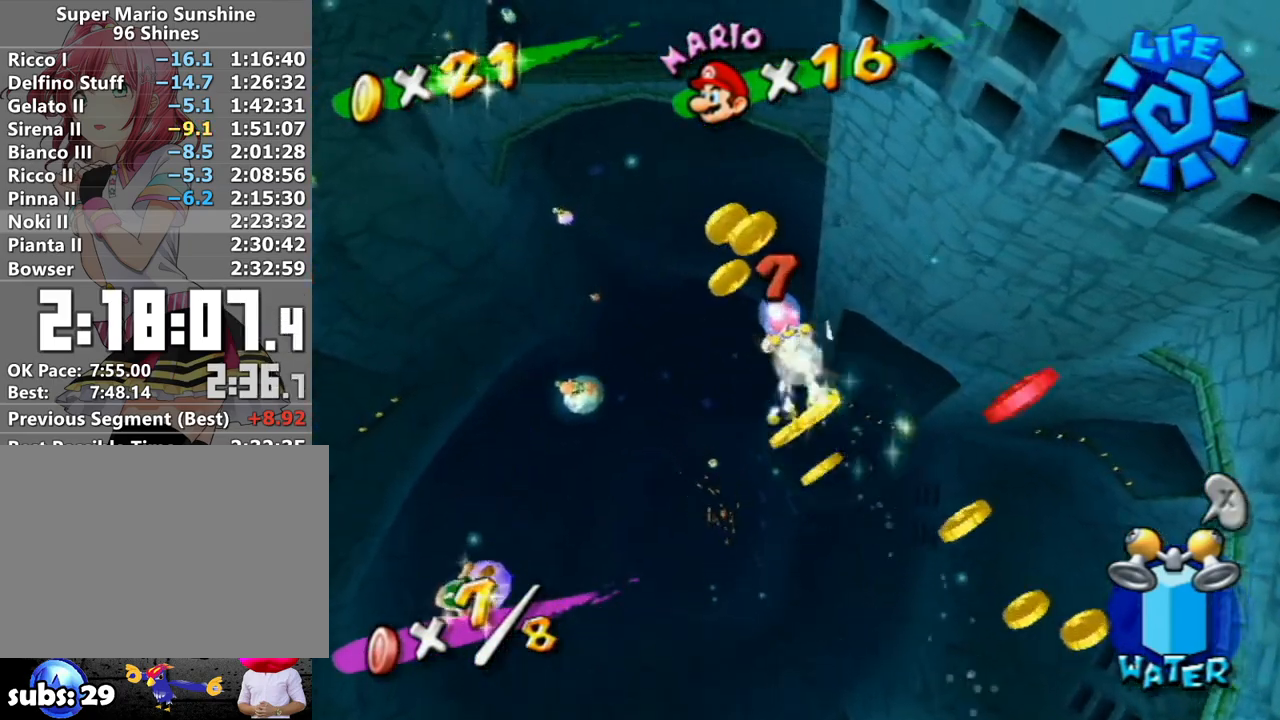
{"buttons": ["R1"], "left_stick": "down-right", "right_stick": "center", "events": [[300, "R1", "up"], [483, "R1", "down"]]}
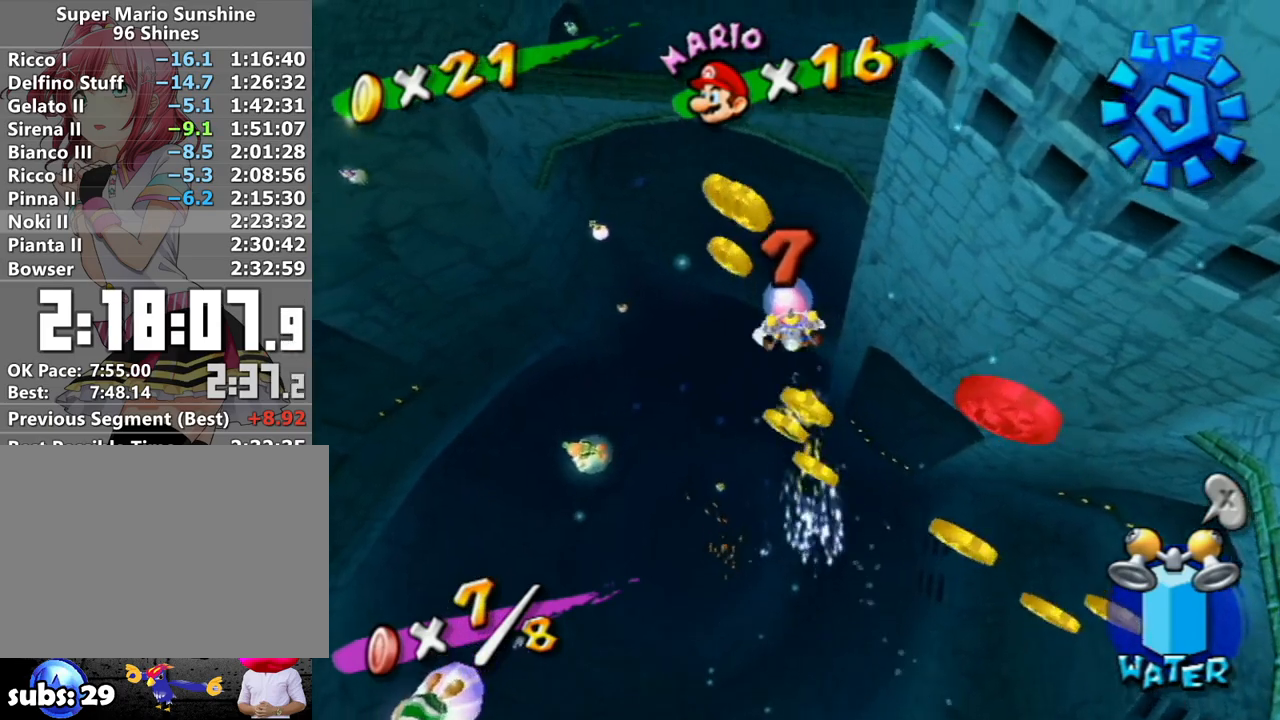
{"buttons": ["R1"], "left_stick": "down-left", "right_stick": "center", "events": [[300, "R1", "up"], [367, "R1", "down"], [383, "left_stick", "down-left"]]}
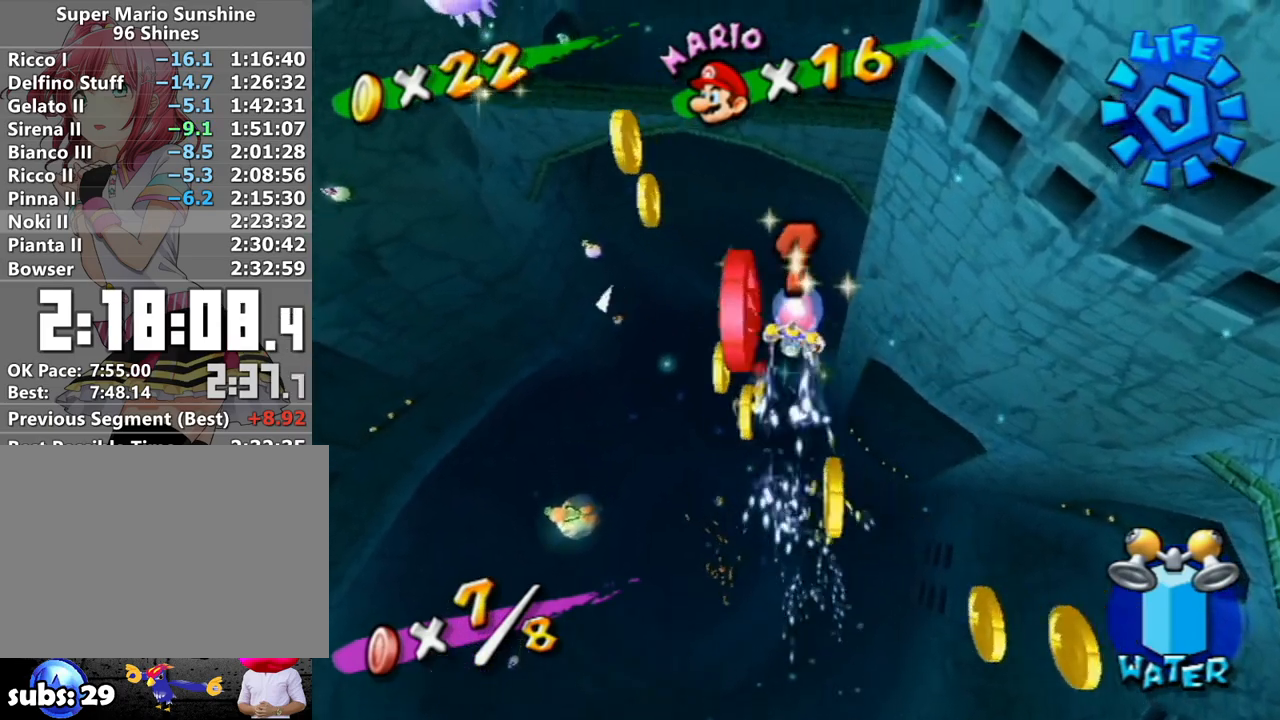
{"buttons": ["R1"], "left_stick": "left", "right_stick": "right", "events": [[117, "left_stick", "left"], [333, "right_stick", "down-right"], [383, "right_stick", "right"]]}
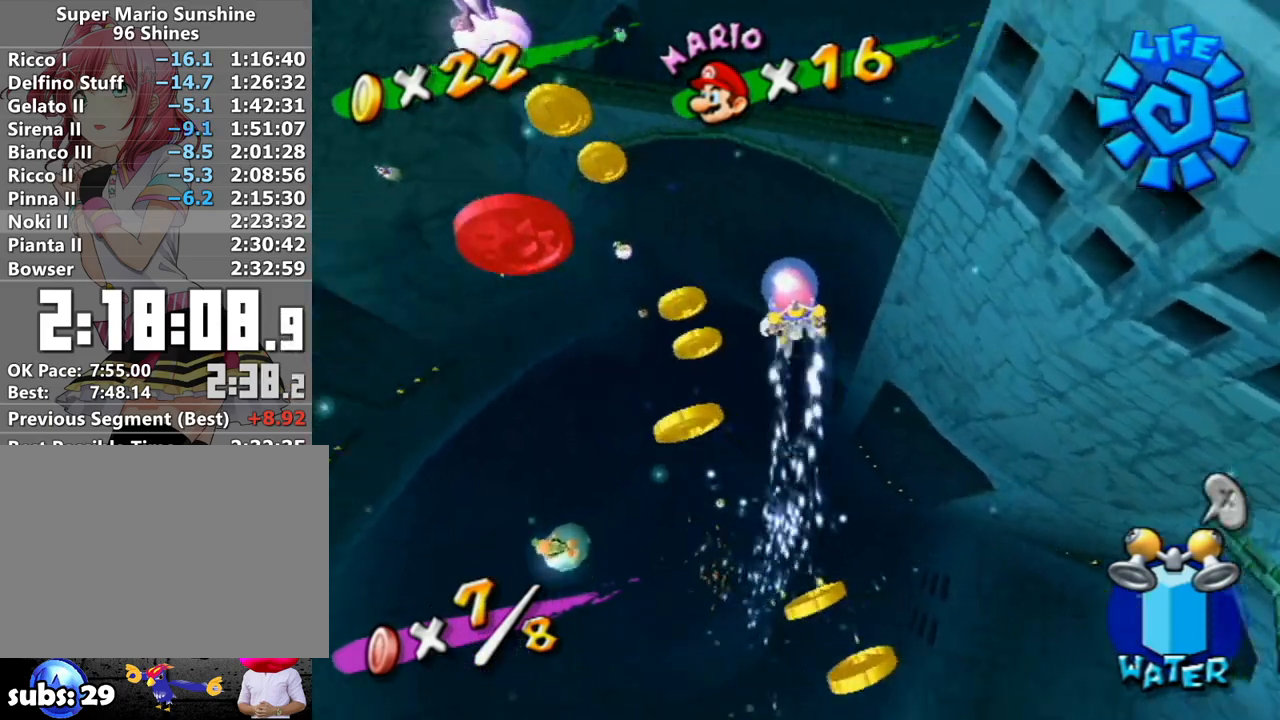
{"buttons": ["R1"], "left_stick": "down-left", "right_stick": "center", "events": [[17, "right_stick", "center"], [300, "left_stick", "up-left"], [500, "left_stick", "down-left"]]}
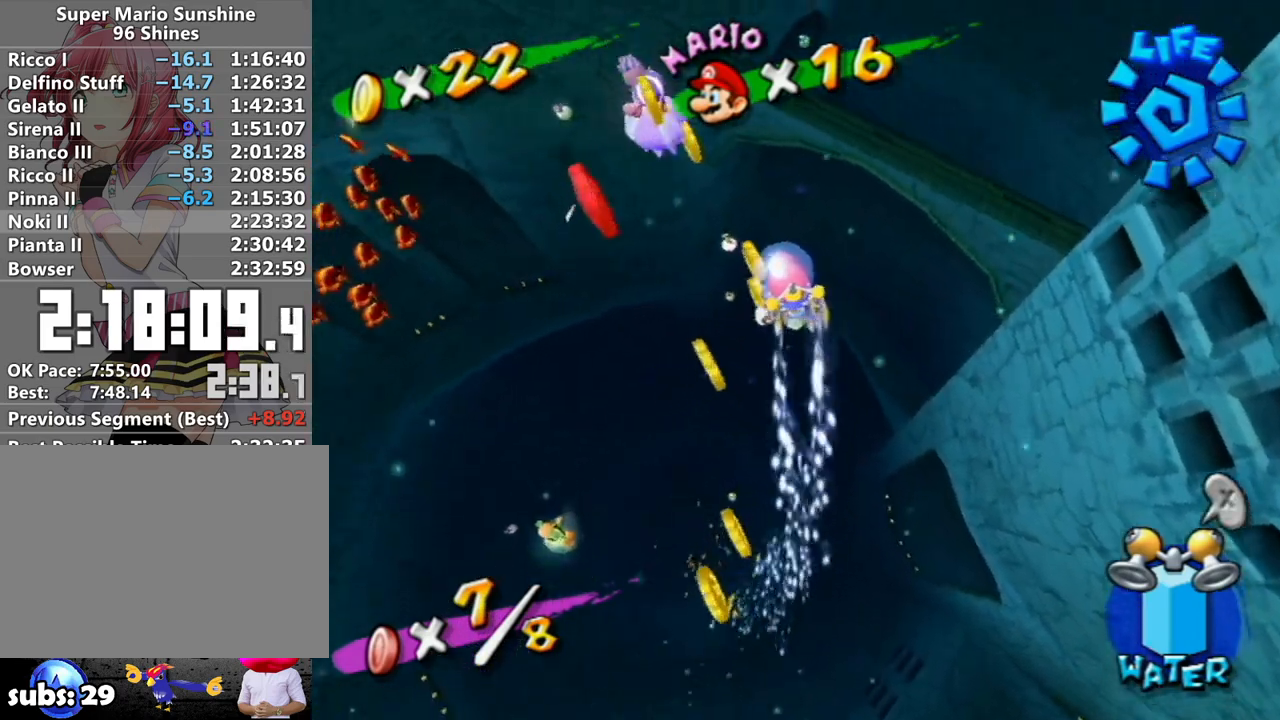
{"buttons": [], "left_stick": "up", "right_stick": "center", "events": [[150, "left_stick", "up-left"], [200, "left_stick", "up"], [433, "R1", "up"]]}
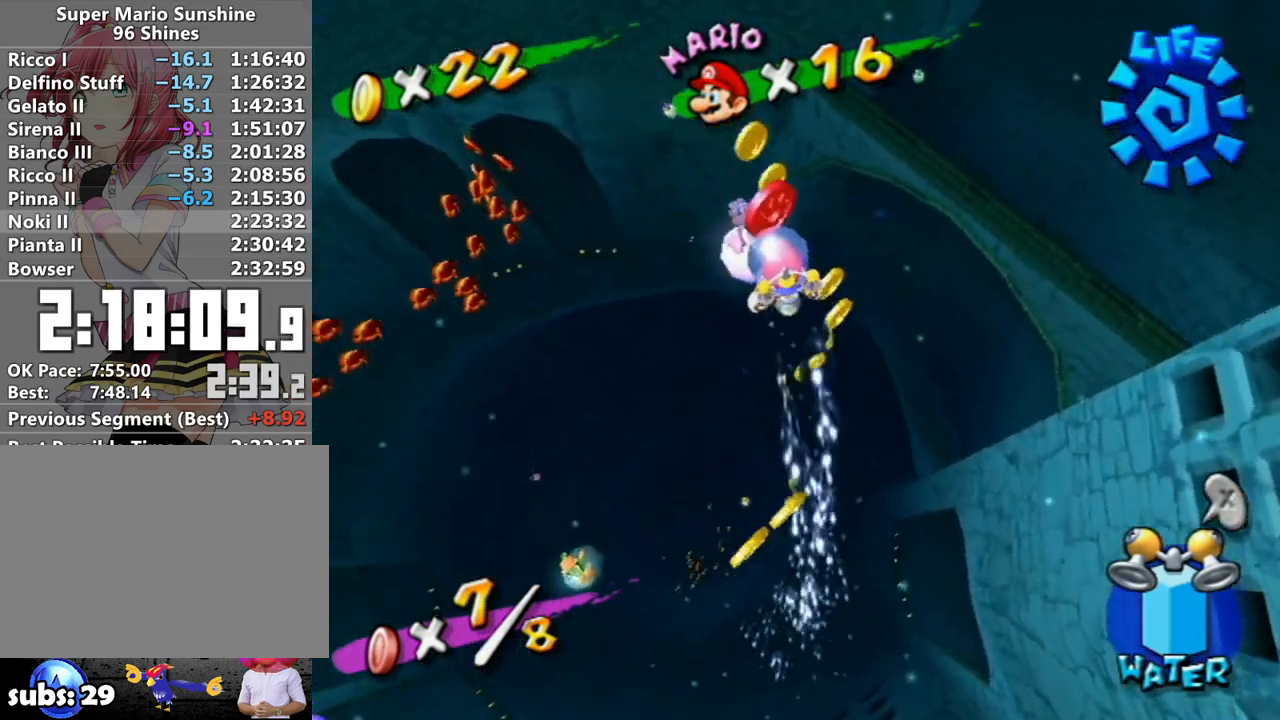
{"buttons": ["R1"], "left_stick": "right", "right_stick": "center", "events": [[150, "left_stick", "up-right"], [267, "R1", "down"], [400, "left_stick", "right"]]}
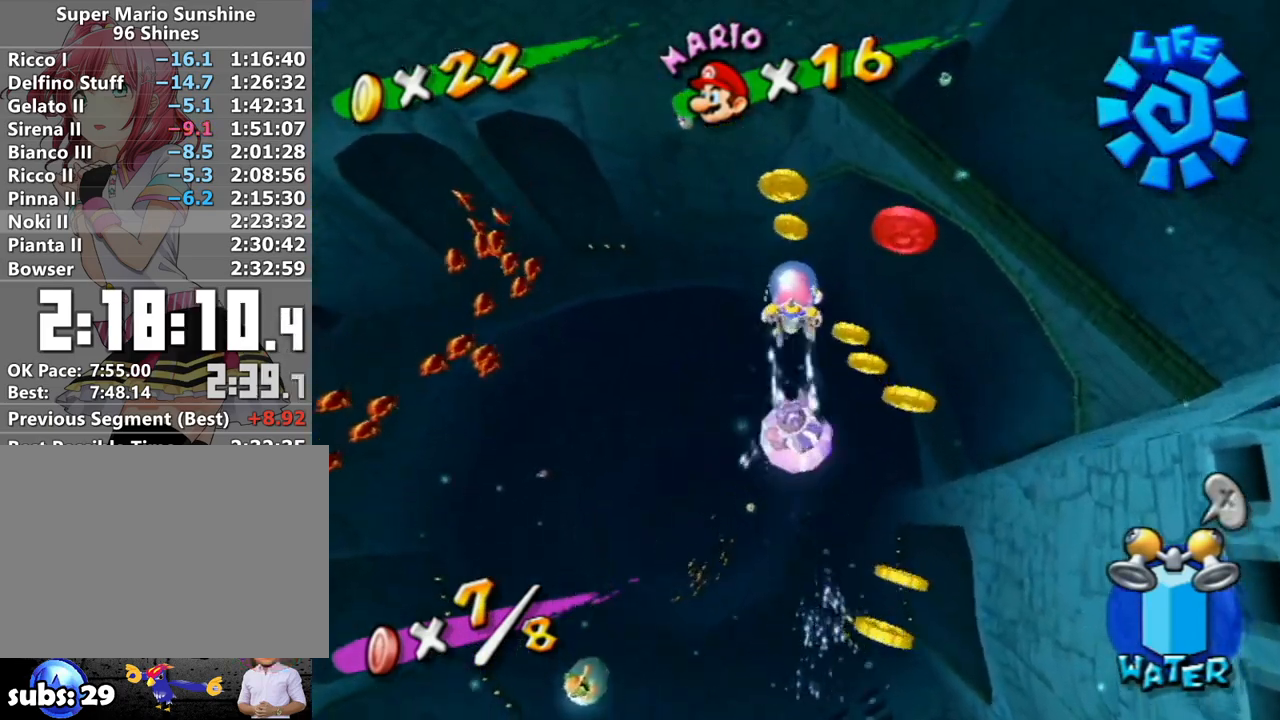
{"buttons": [], "left_stick": "down", "right_stick": "center", "events": [[150, "R1", "up"], [200, "left_stick", "down-right"], [417, "left_stick", "down"]]}
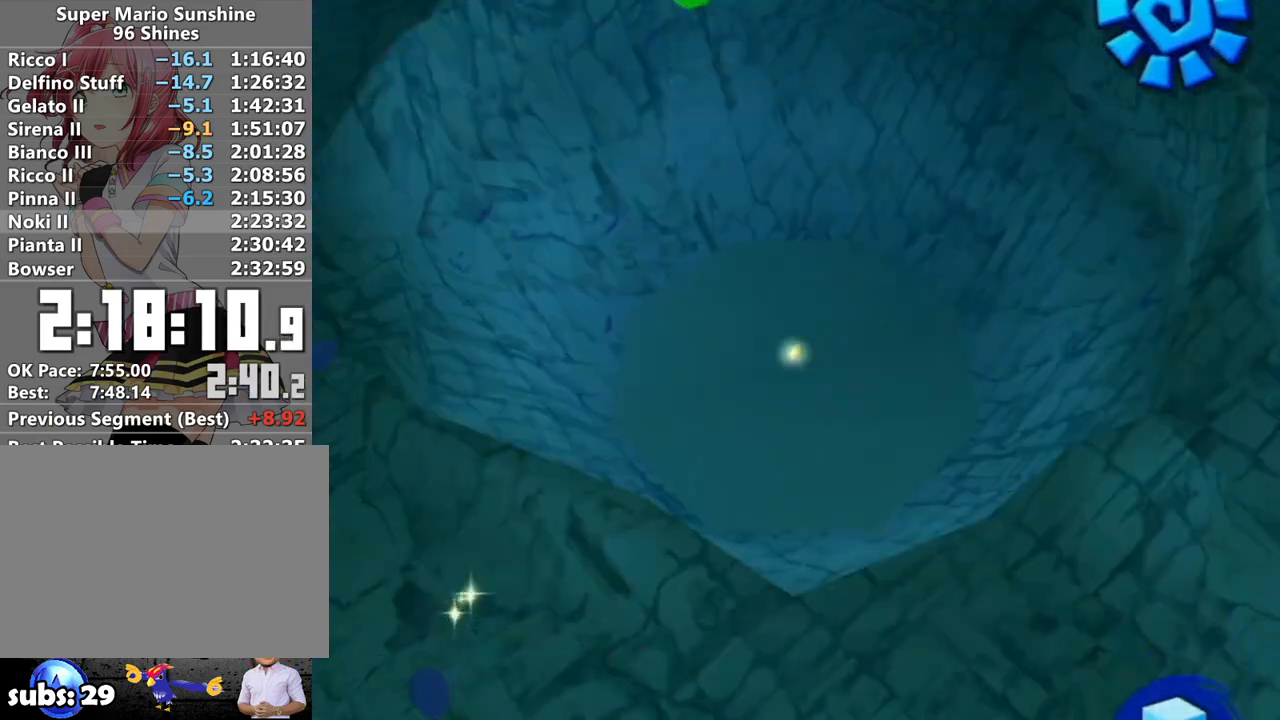
{"buttons": [], "left_stick": "center", "right_stick": "center", "events": [[17, "left_stick", "center"]]}